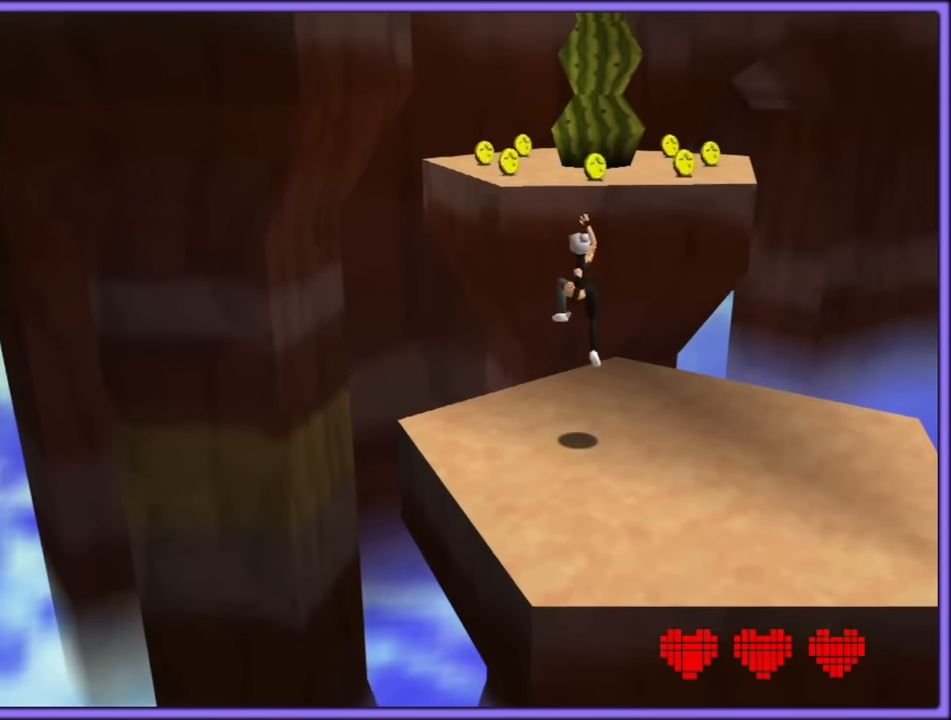
Gameplay with a controller (Nintendo layout); each line is a JSON object with the inputs held at the frame after it. "button_events" lists button changes between this image and that frame as [ms after this image, input, new state], when the widget could be followed in between (sticks are given only as held states). Not read: L1 L3 R3.
{"buttons": ["A"], "left_stick": "up", "button_events": [[484, "A", "down"]]}
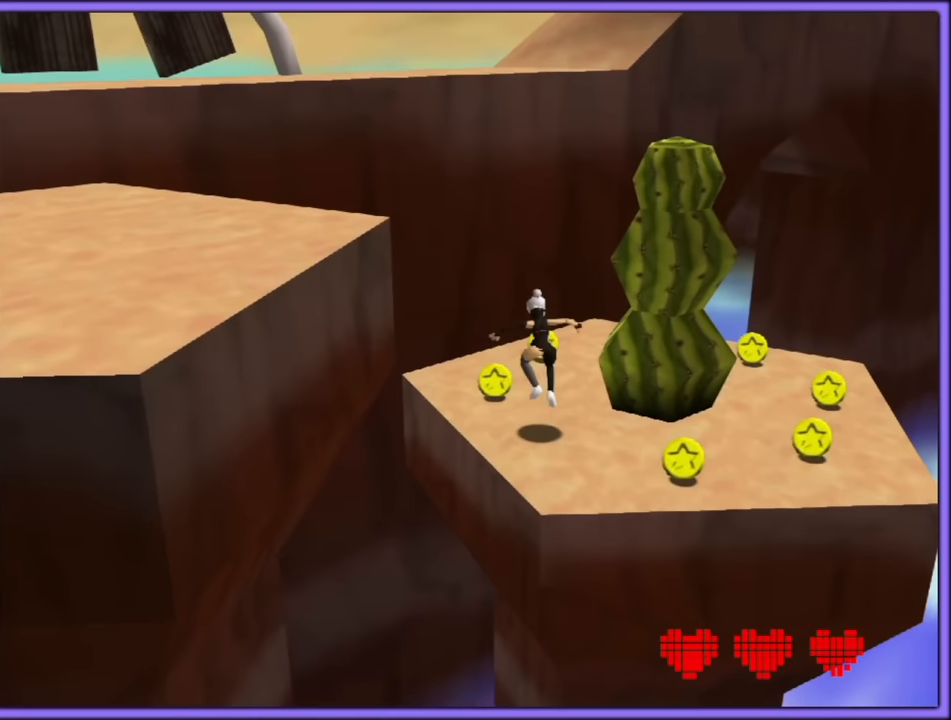
{"buttons": [], "left_stick": "up-left", "button_events": [[117, "A", "up"]]}
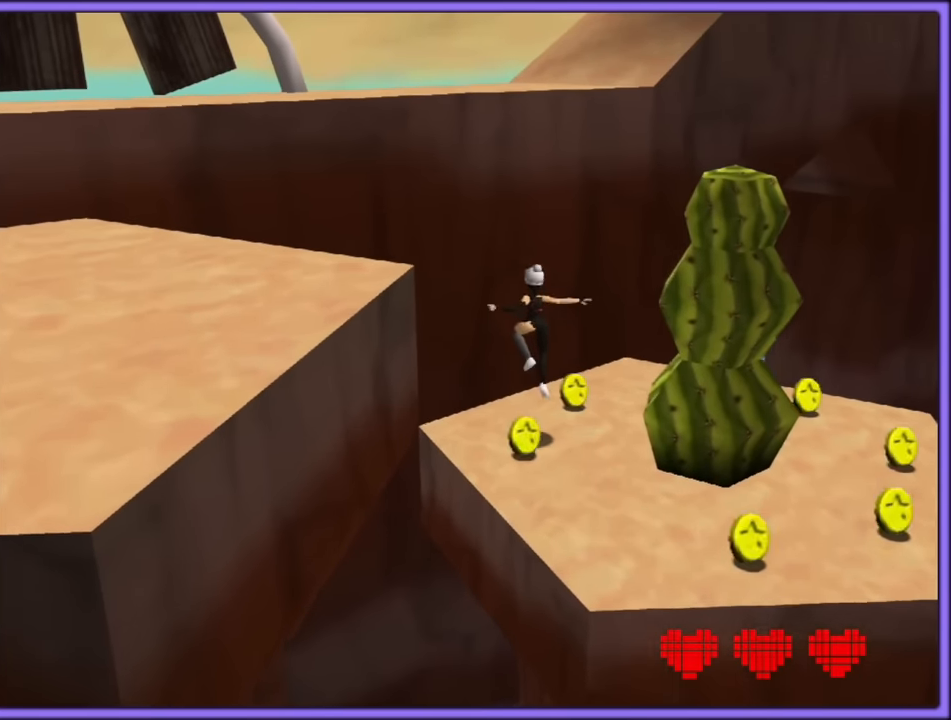
{"buttons": ["A"], "left_stick": "up-left", "button_events": [[167, "A", "down"]]}
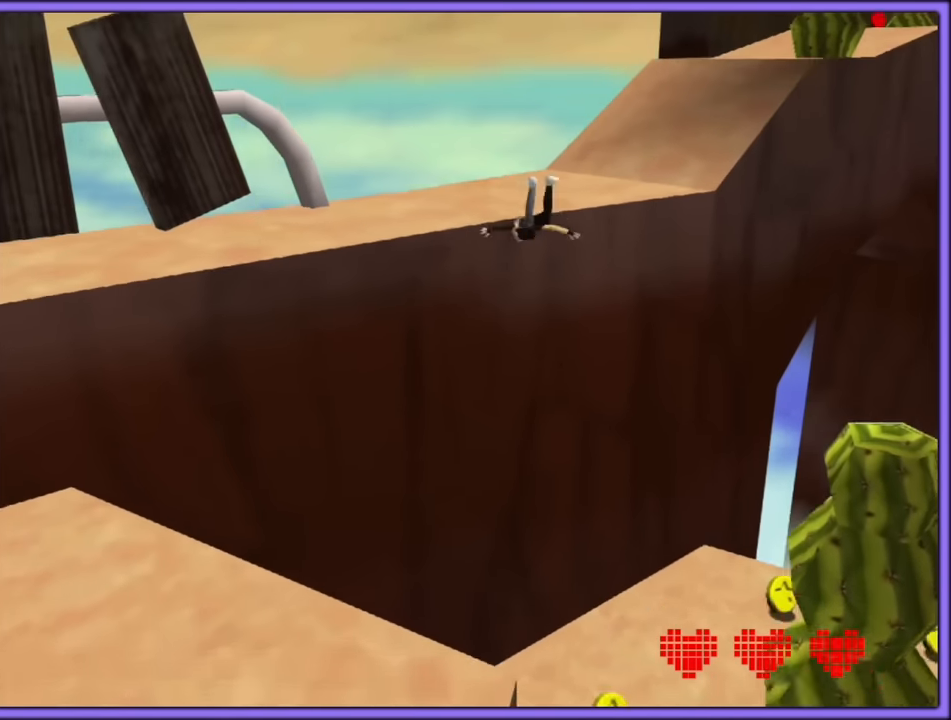
{"buttons": [], "left_stick": "up-left", "button_events": [[100, "A", "up"], [200, "C_LEFT", "down"], [334, "C_LEFT", "up"]]}
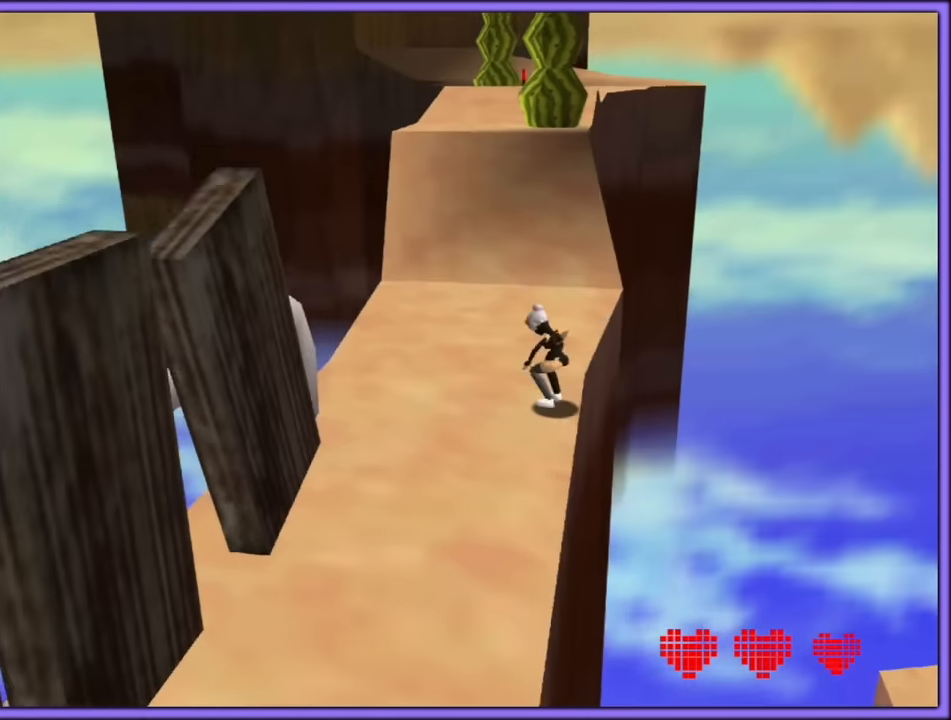
{"buttons": ["A", "R1"], "left_stick": "right", "button_events": [[484, "A", "down"], [484, "R1", "down"]]}
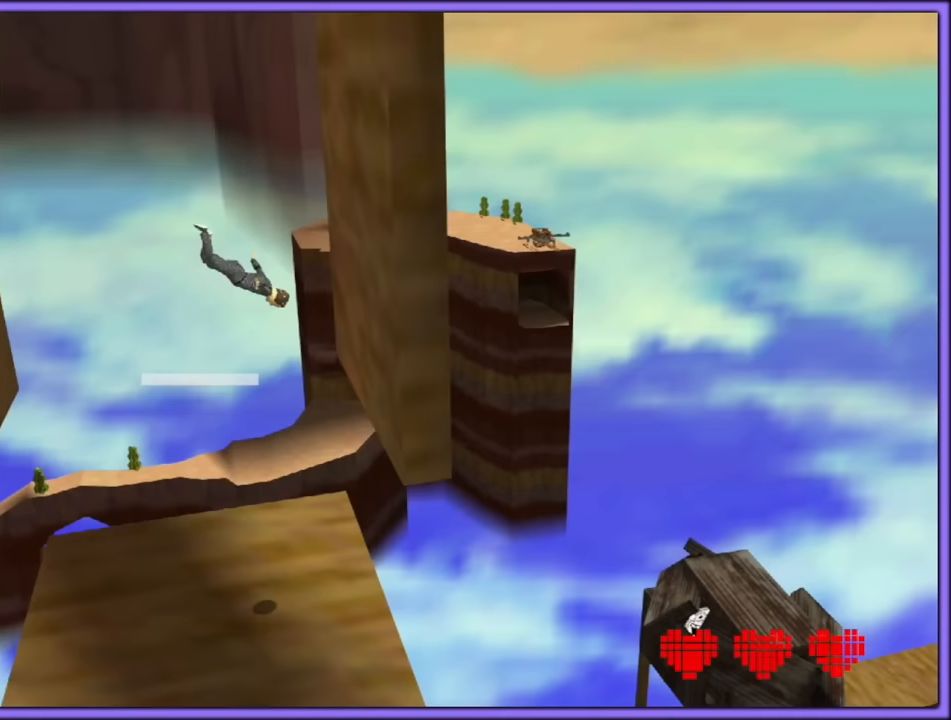
{"buttons": ["A", "R1"], "left_stick": "left", "button_events": [[133, "A", "up"], [333, "A", "down"]]}
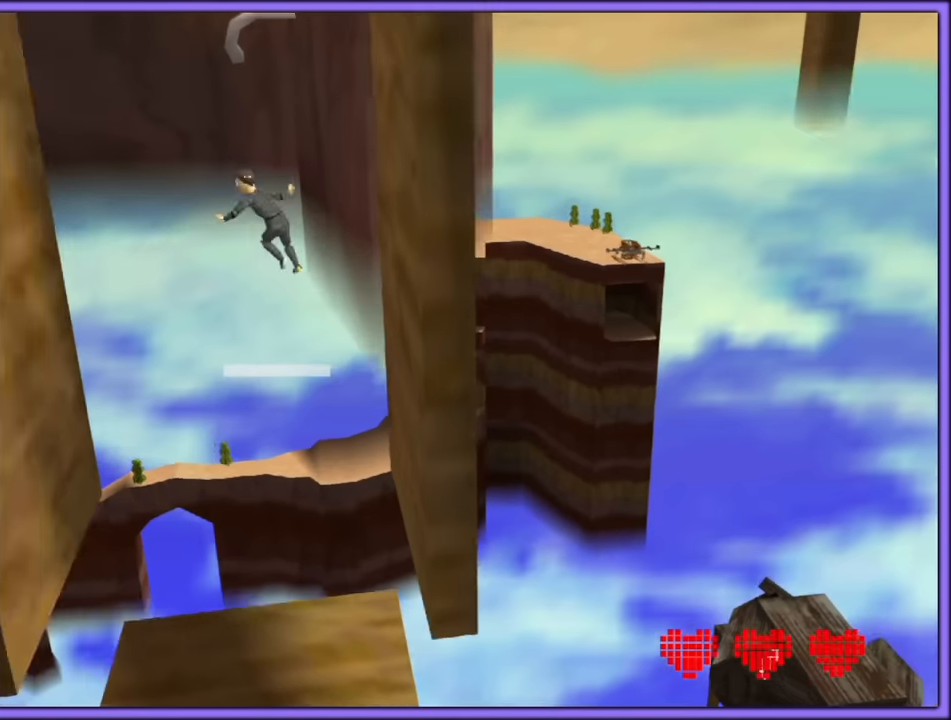
{"buttons": ["A", "R1"], "left_stick": "right", "button_events": [[367, "A", "up"], [400, "A", "down"]]}
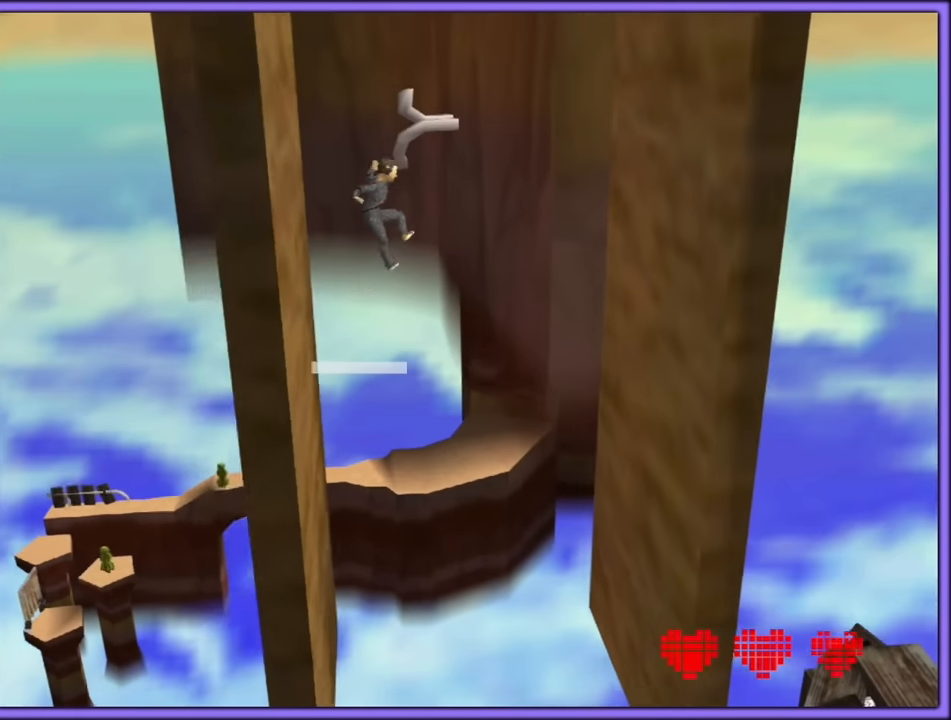
{"buttons": ["A", "R1"], "left_stick": "left", "button_events": [[417, "A", "up"], [450, "A", "down"]]}
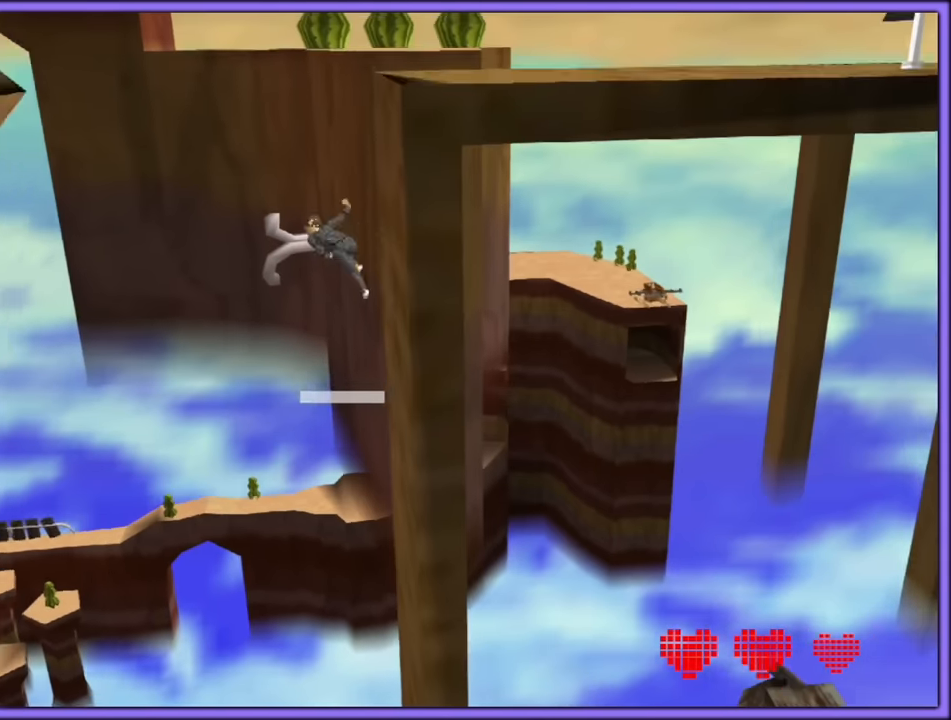
{"buttons": ["A", "R1"], "left_stick": "center", "button_events": []}
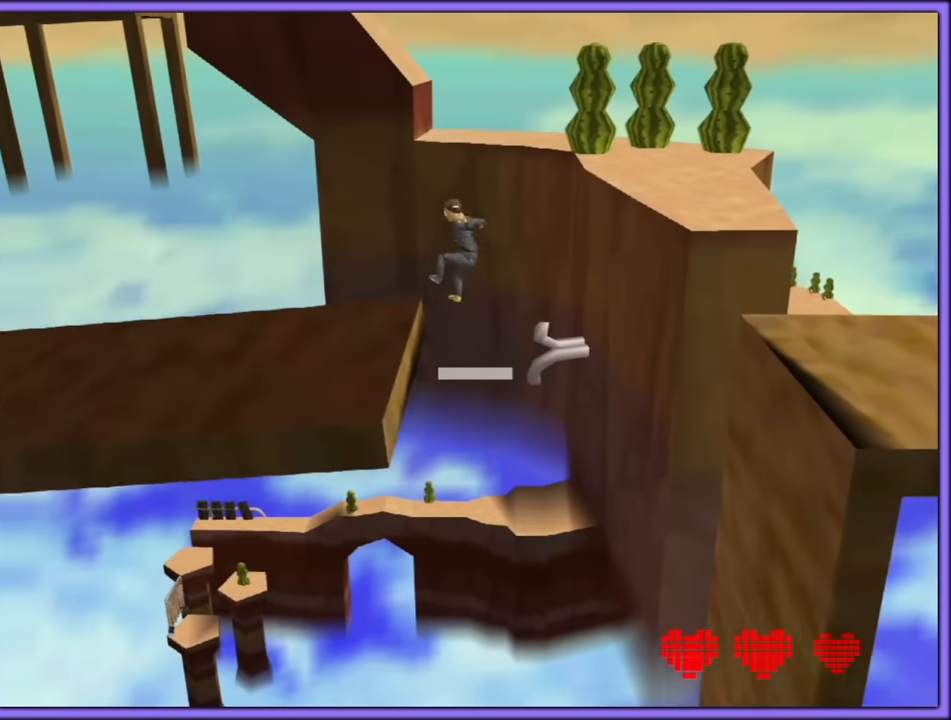
{"buttons": ["R1"], "left_stick": "right", "button_events": [[250, "A", "up"]]}
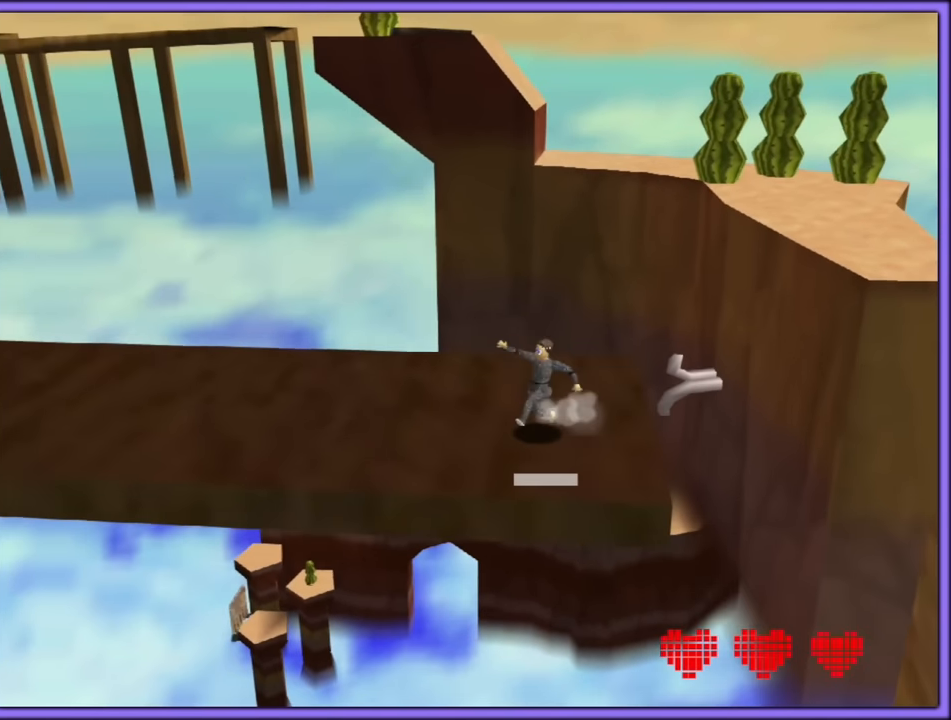
{"buttons": ["R1"], "left_stick": "up-right", "button_events": []}